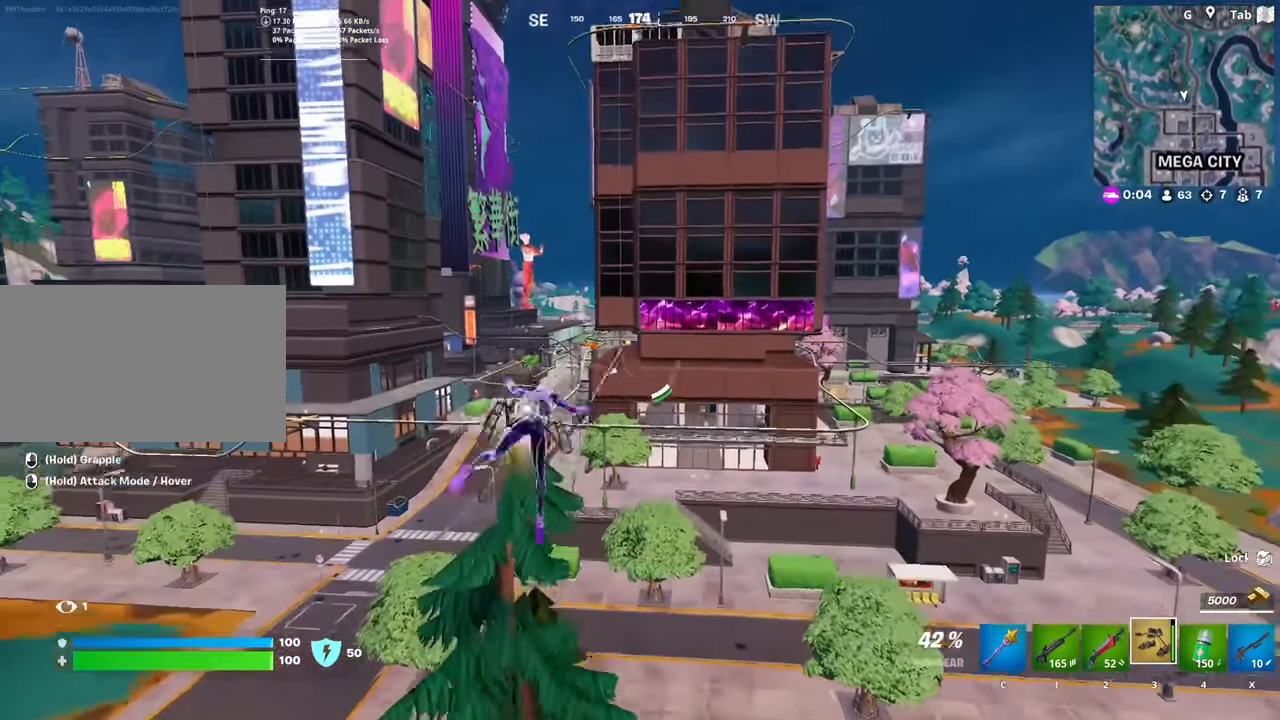
Gameplay with keyboard and mouse; each line is a JSON object with the keys and mouse buttons held at the frame after it. "events" lists presses ("down") and releases ("up") of "1", "2", "3", "4", "5", "a", "alt", "c", "caps_lock", "ctrl", "d", "e", "f", "g", "q", "r", "s", "shift", "space", "t", "tab", "v", "w", "x", "z", "mouse_left", "mouse_wheel" and "mouse_right" between this image and that frame as [ms after this image, input, new state], when the widget could be followed in between. "mouse_left", "mouse_wheel", "mouse_right" = the "left", "wheel", "right" buttons of the "mouse" list. No other keys are recorded. "wheel" means that the mouse wheel is clicked or scrolled. "mouse_move" is the direction in which the mouse moves at that frame (one of eight, or "still"), when it could be read.
{"keys": ["a", "w"], "mouse": ["left"], "mouse_move": "still", "events": [[434, "a", "down"]]}
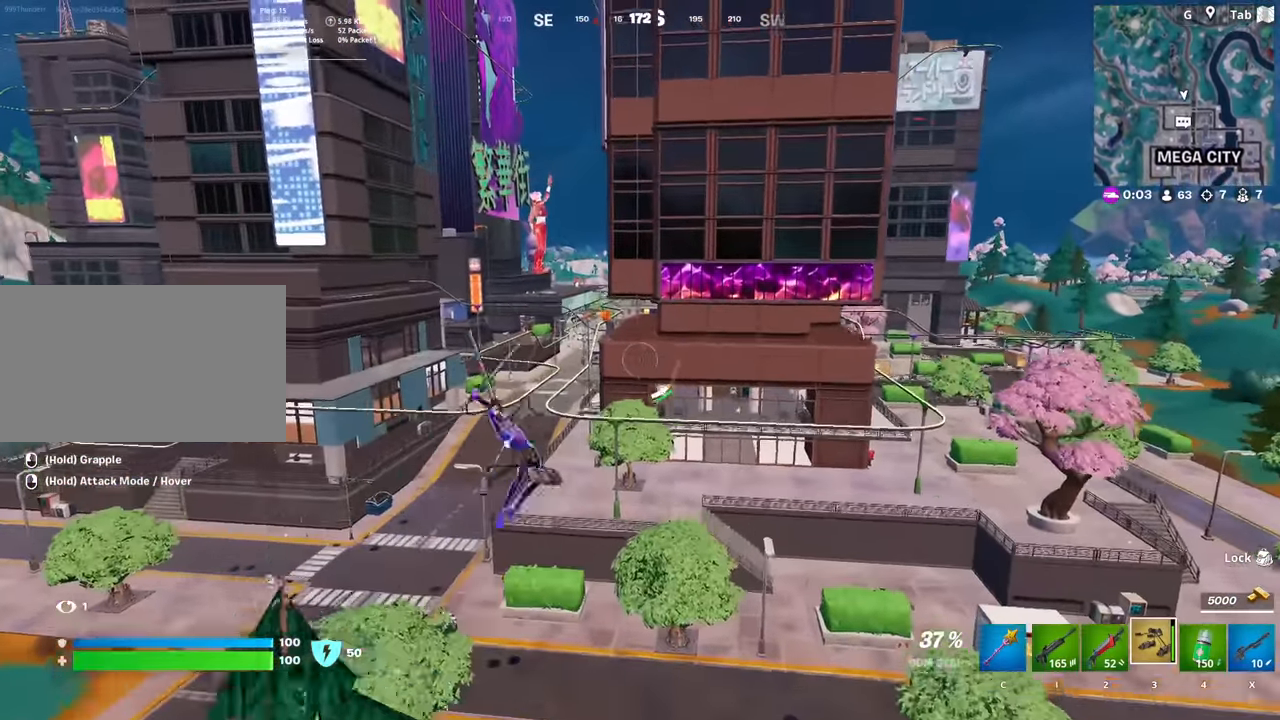
{"keys": ["w"], "mouse": [], "mouse_move": "up", "events": [[350, "a", "up"], [350, "mouse_left", "up"]]}
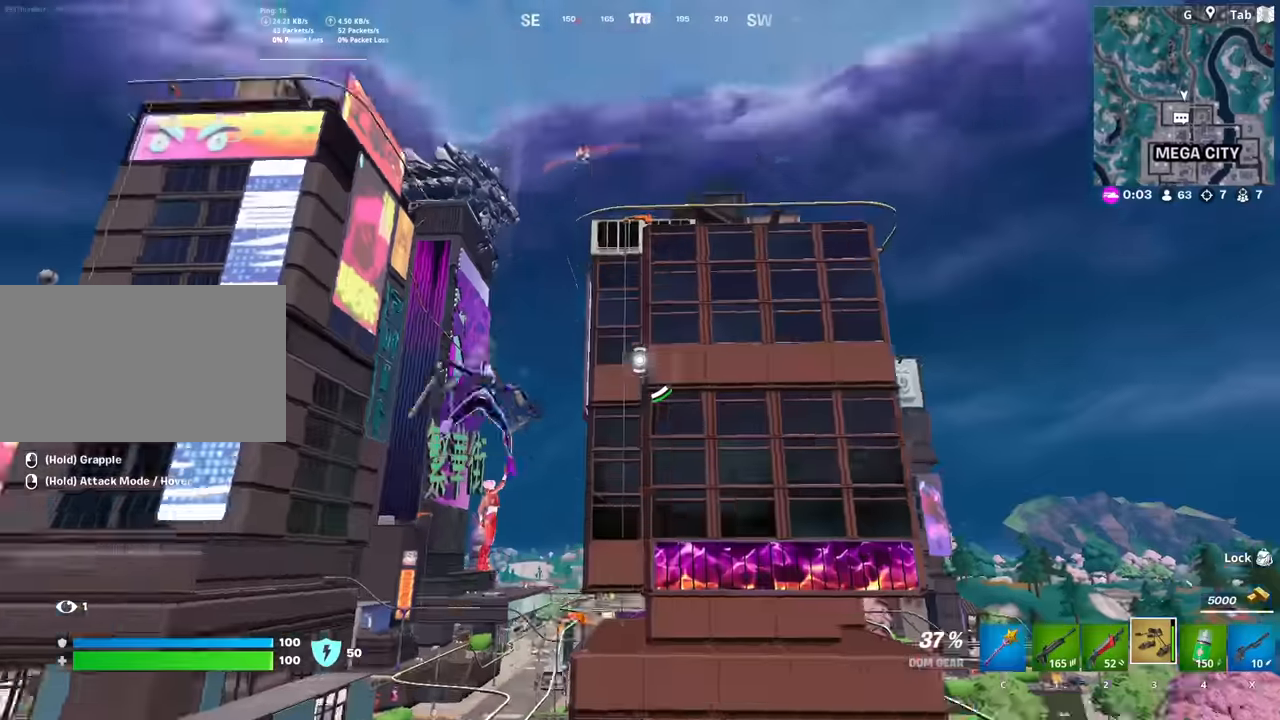
{"keys": ["a", "w"], "mouse": ["left"], "mouse_move": "down", "events": [[234, "a", "down"], [267, "mouse_left", "down"]]}
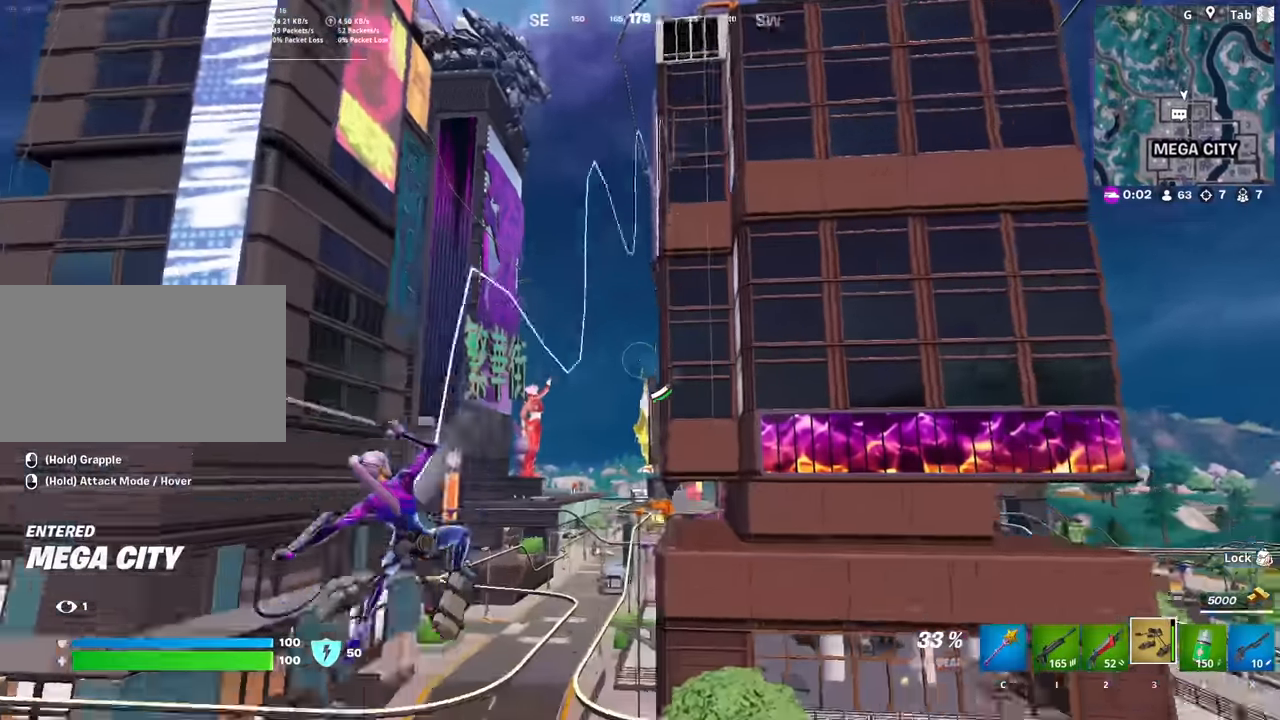
{"keys": ["a", "w"], "mouse": ["left"], "mouse_move": "still", "events": [[200, "a", "up"], [383, "a", "down"]]}
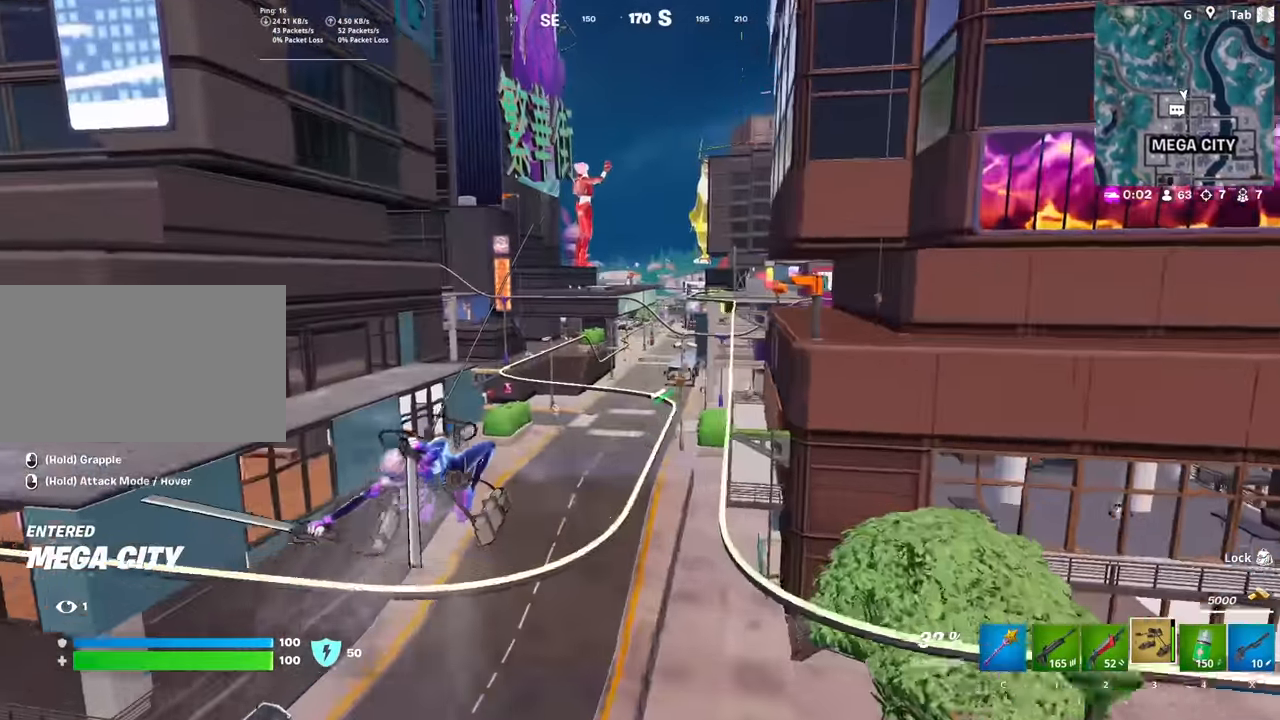
{"keys": ["w"], "mouse": ["left"], "mouse_move": "still", "events": [[67, "a", "up"]]}
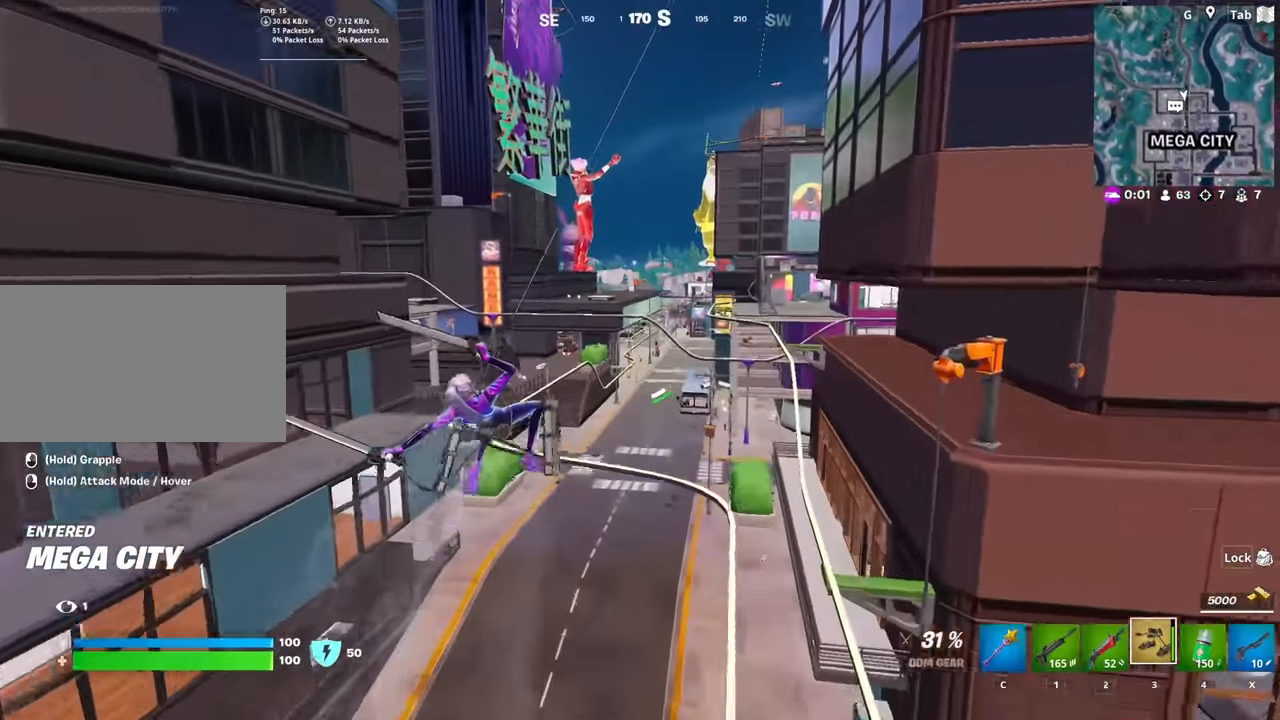
{"keys": ["w"], "mouse": ["left"], "mouse_move": "still", "events": []}
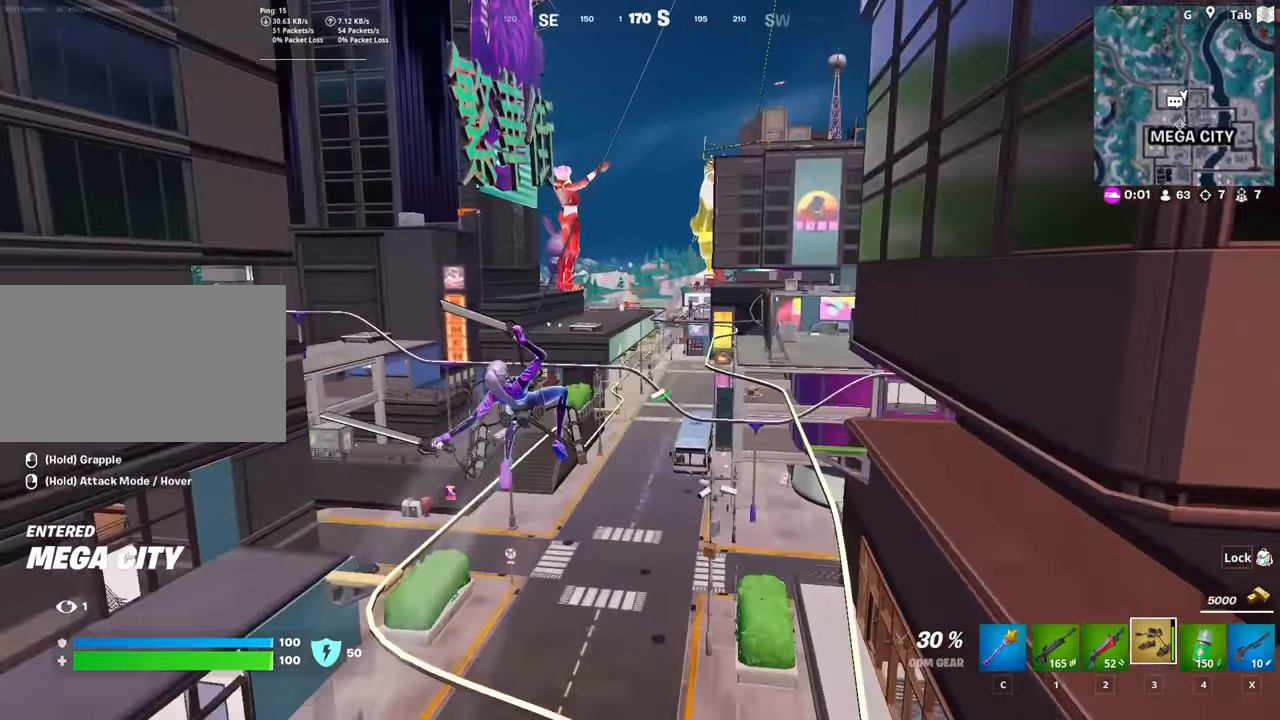
{"keys": ["w"], "mouse": [], "mouse_move": "up-right", "events": [[301, "mouse_left", "up"]]}
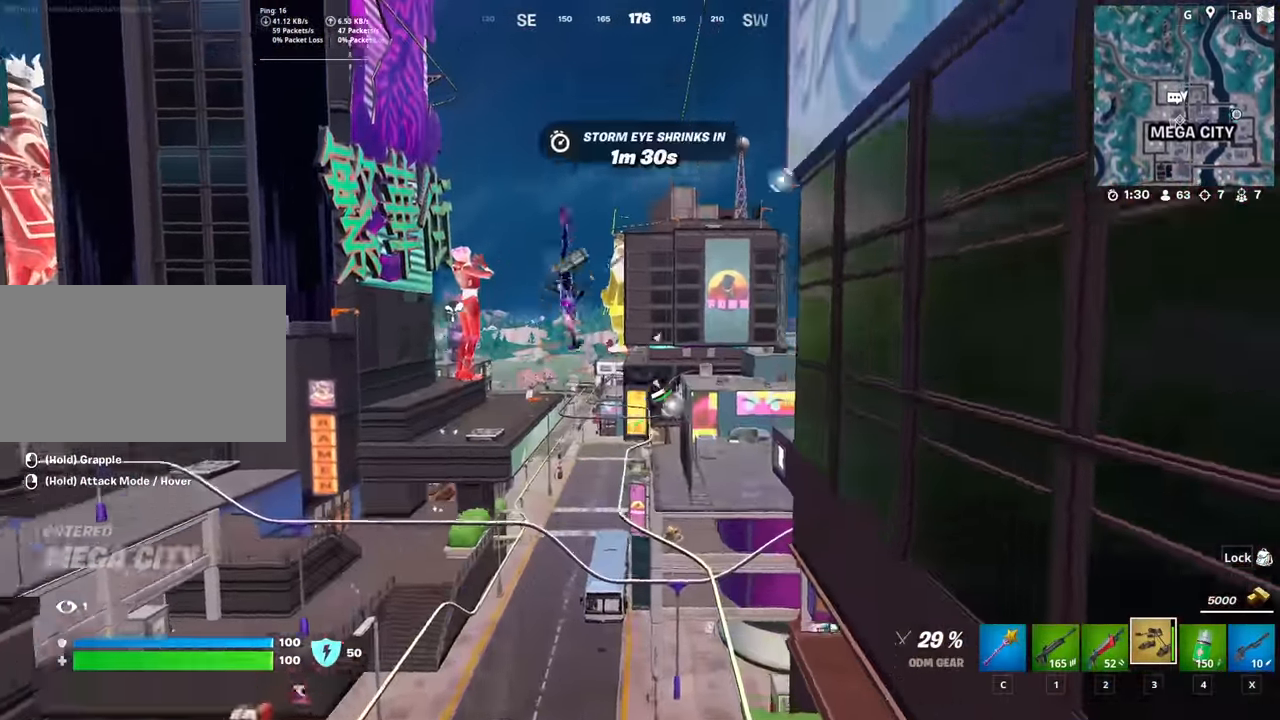
{"keys": ["w"], "mouse": [], "mouse_move": "down", "events": [[83, "a", "down"], [267, "a", "up"]]}
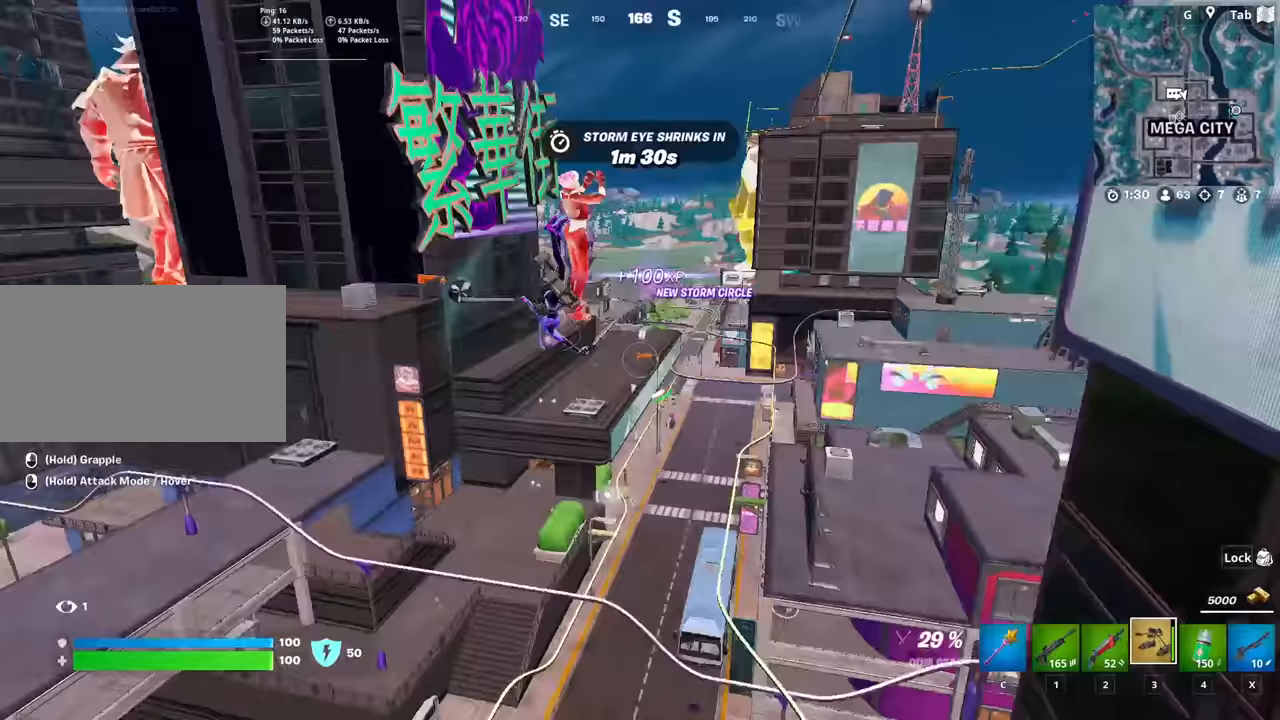
{"keys": ["w"], "mouse": ["left"], "mouse_move": "still", "events": [[150, "mouse_left", "down"]]}
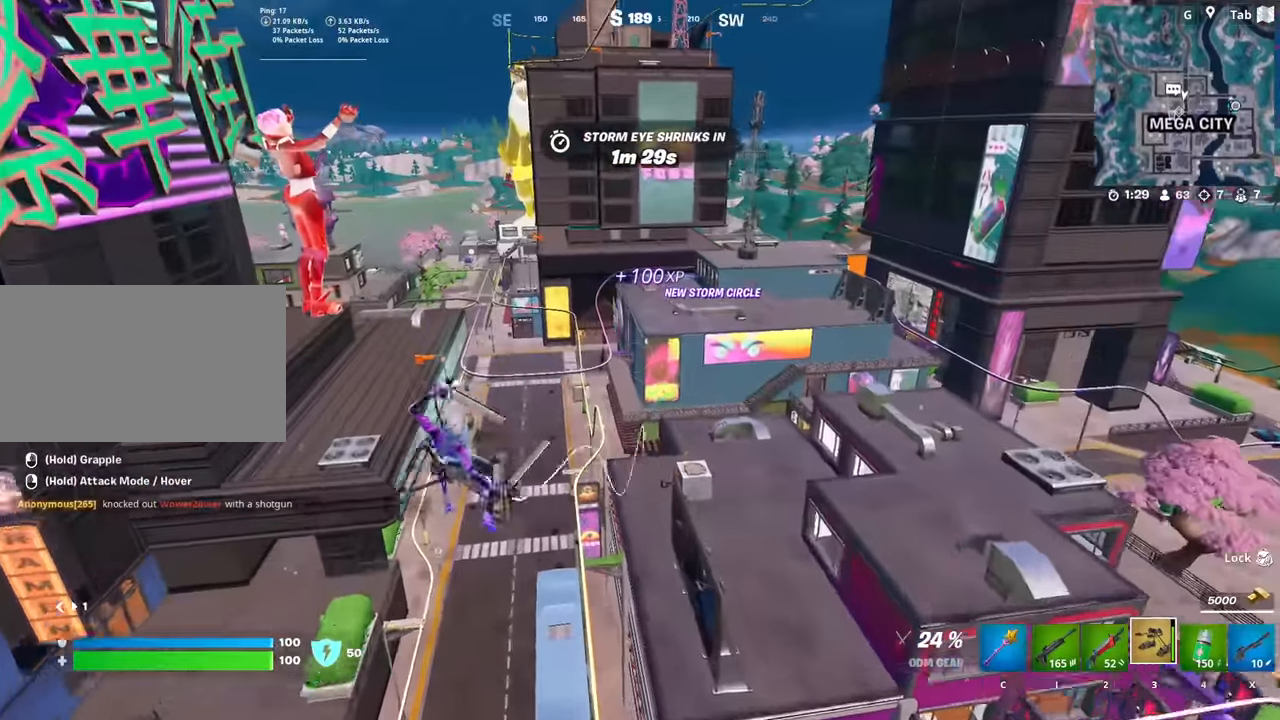
{"keys": ["w"], "mouse": [], "mouse_move": "still", "events": [[116, "a", "down"], [483, "a", "up"], [483, "mouse_left", "up"]]}
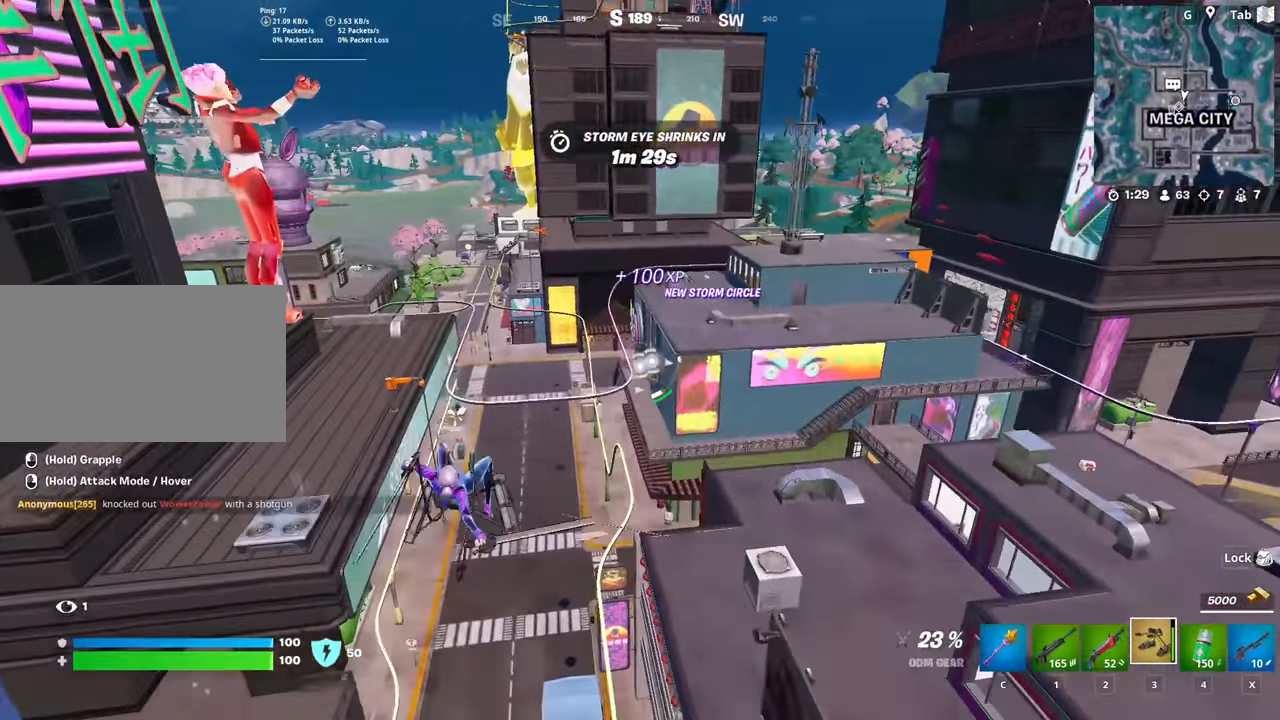
{"keys": ["w"], "mouse": [], "mouse_move": "still", "events": []}
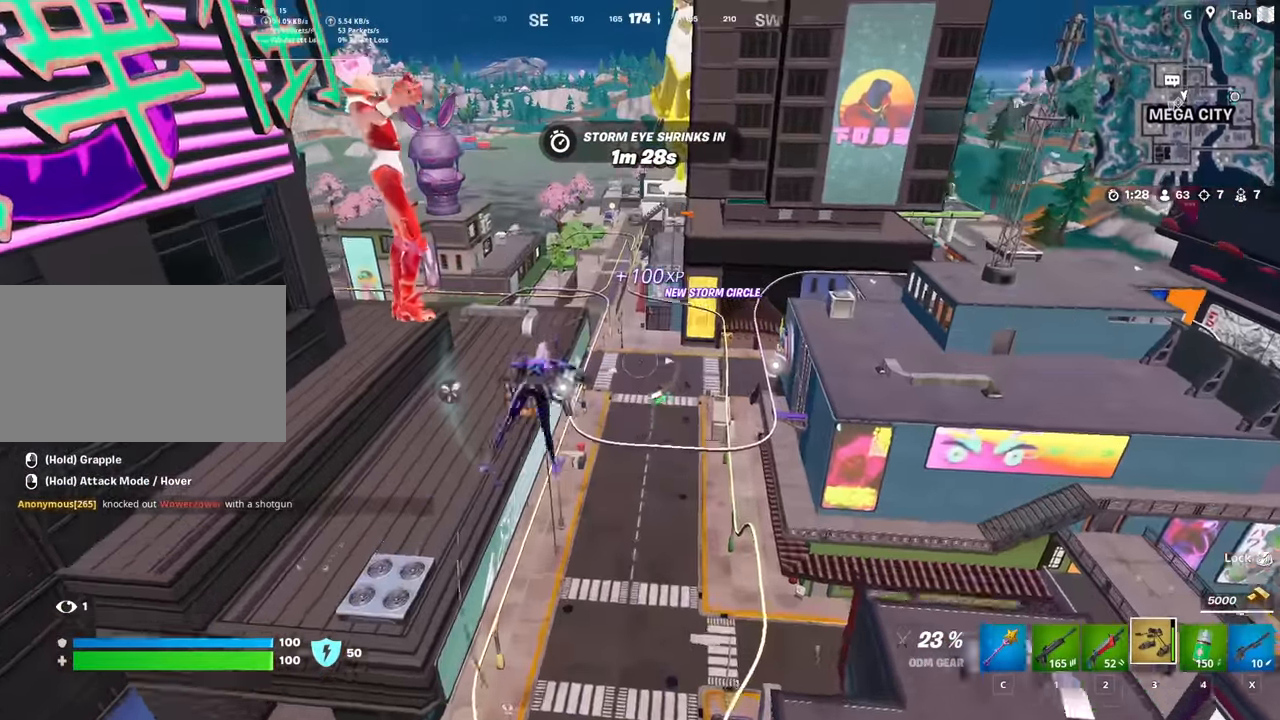
{"keys": ["a", "w"], "mouse": ["left"], "mouse_move": "right", "events": [[133, "a", "down"], [367, "mouse_left", "down"]]}
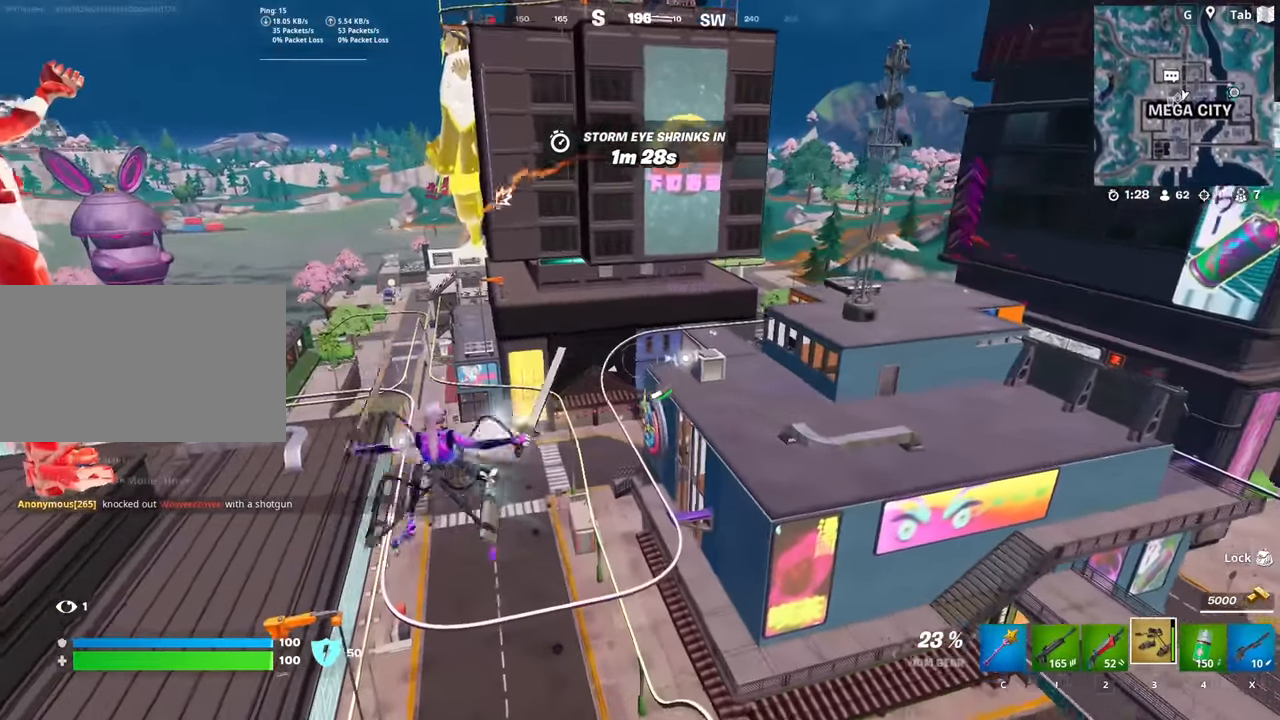
{"keys": ["a", "w"], "mouse": ["left"], "mouse_move": "still", "events": []}
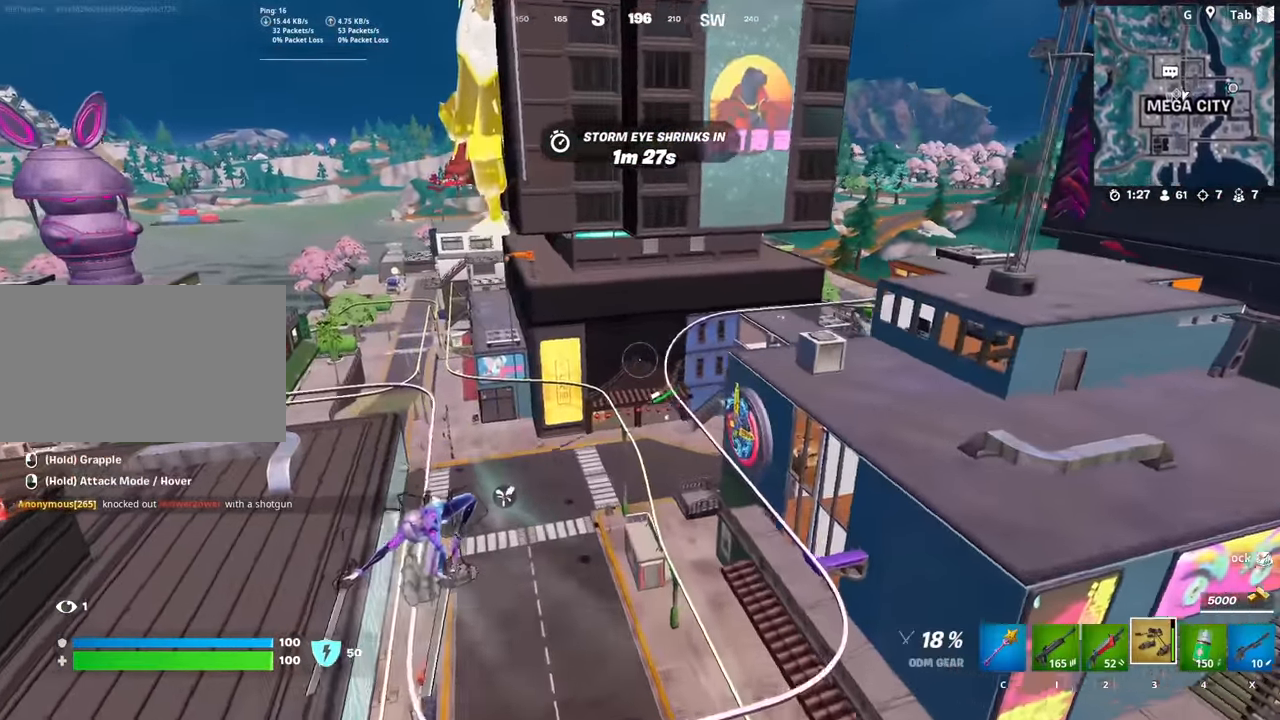
{"keys": ["w"], "mouse": [], "mouse_move": "still", "events": [[350, "mouse_left", "up"], [450, "a", "up"]]}
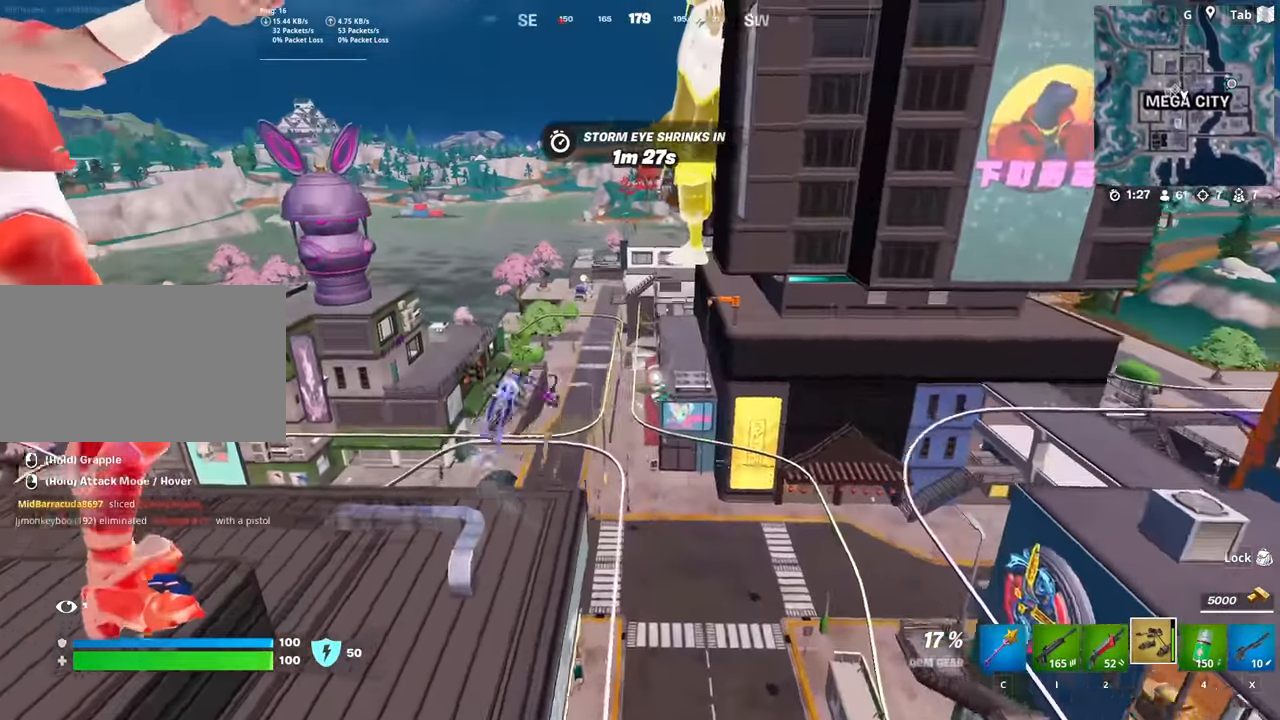
{"keys": ["w"], "mouse": [], "mouse_move": "up-right", "events": []}
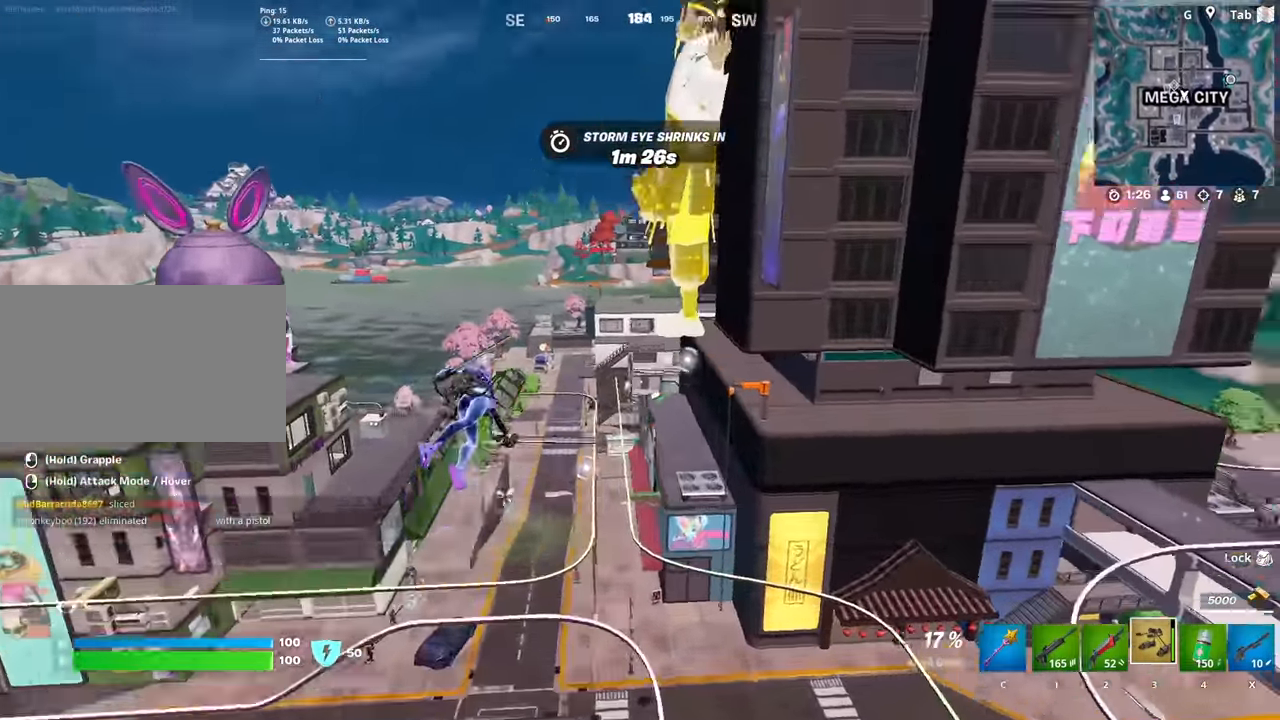
{"keys": ["w"], "mouse": ["left"], "mouse_move": "left", "events": [[50, "a", "down"], [150, "mouse_left", "down"], [284, "a", "up"]]}
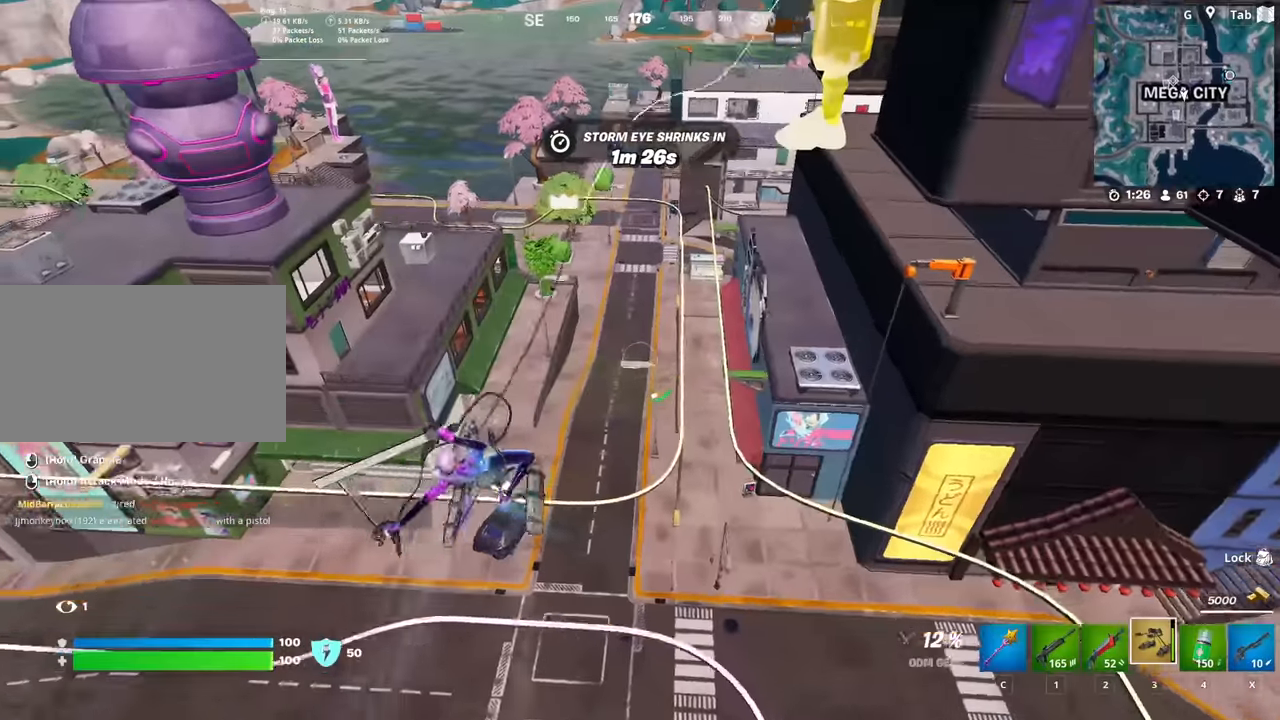
{"keys": ["a"], "mouse": [], "mouse_move": "left", "events": [[400, "a", "down"], [400, "mouse_left", "up"], [450, "w", "up"]]}
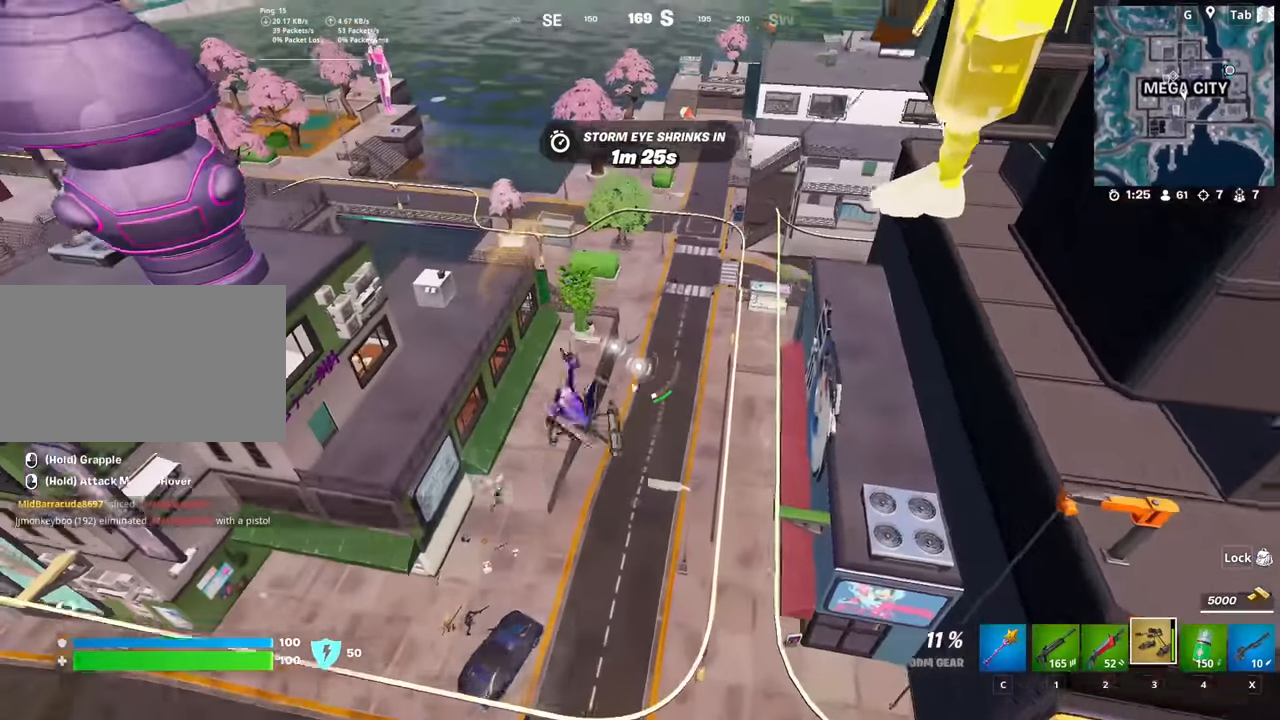
{"keys": ["a", "s"], "mouse": [], "mouse_move": "left", "events": [[33, "s", "down"]]}
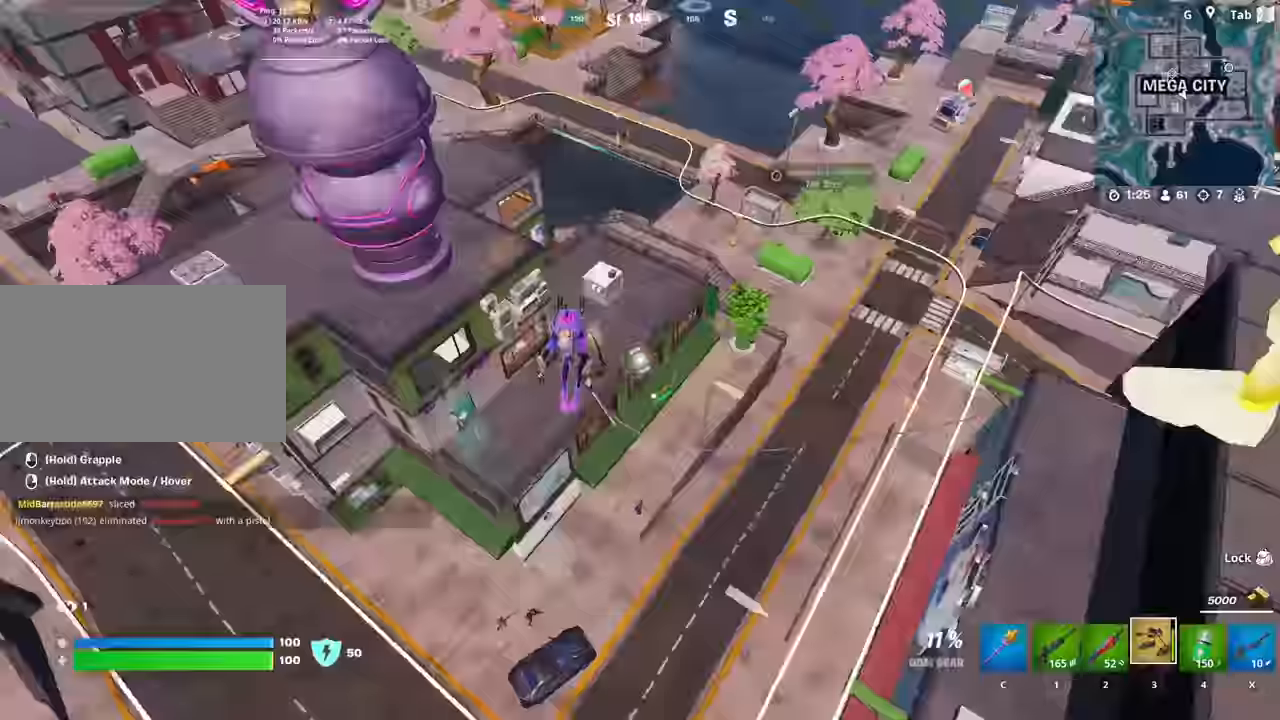
{"keys": ["a", "w"], "mouse": [], "mouse_move": "still", "events": [[50, "s", "up"], [200, "a", "up"], [200, "w", "down"], [383, "a", "down"]]}
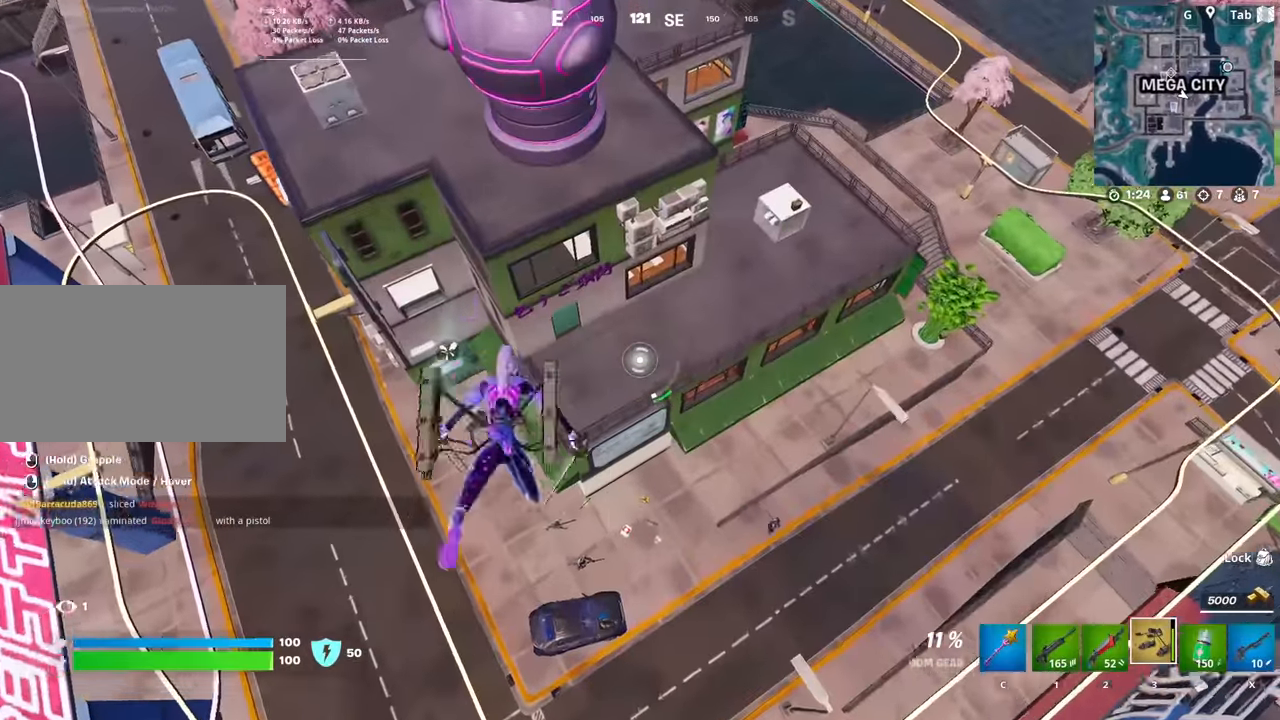
{"keys": ["w"], "mouse": [], "mouse_move": "still", "events": [[67, "a", "up"]]}
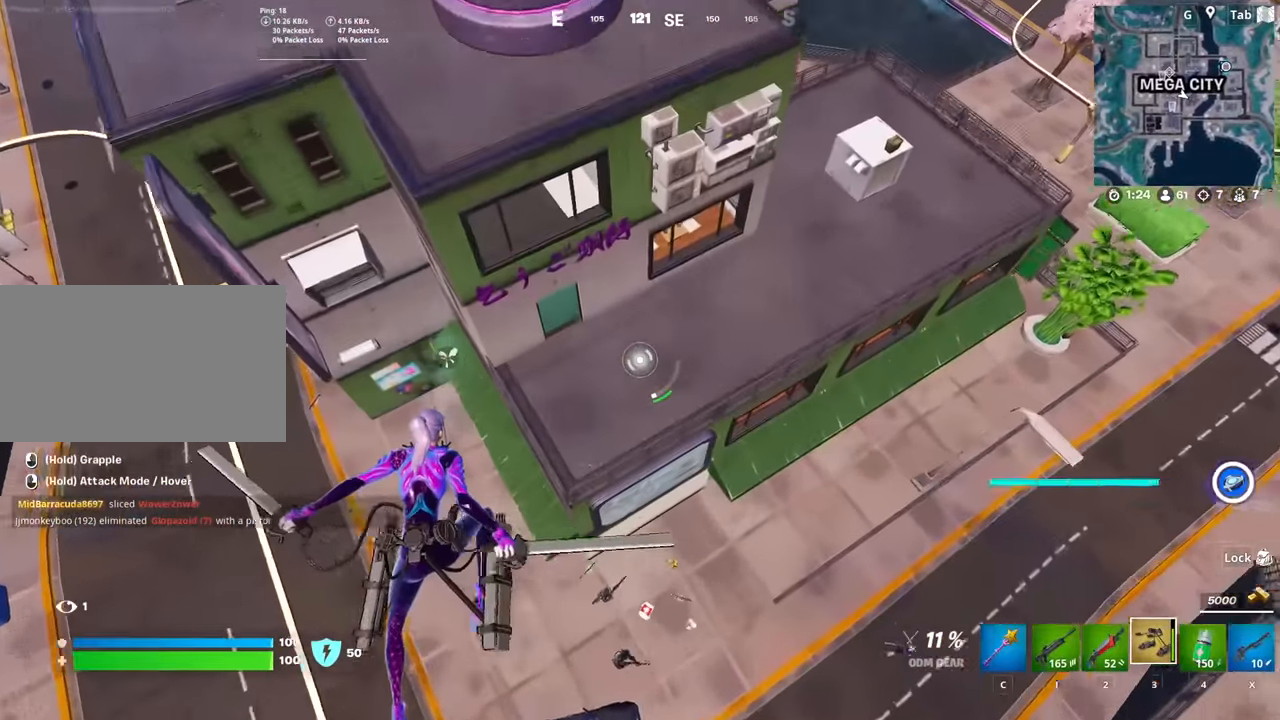
{"keys": [], "mouse": [], "mouse_move": "right", "events": [[133, "w", "up"], [233, "s", "down"], [467, "s", "up"]]}
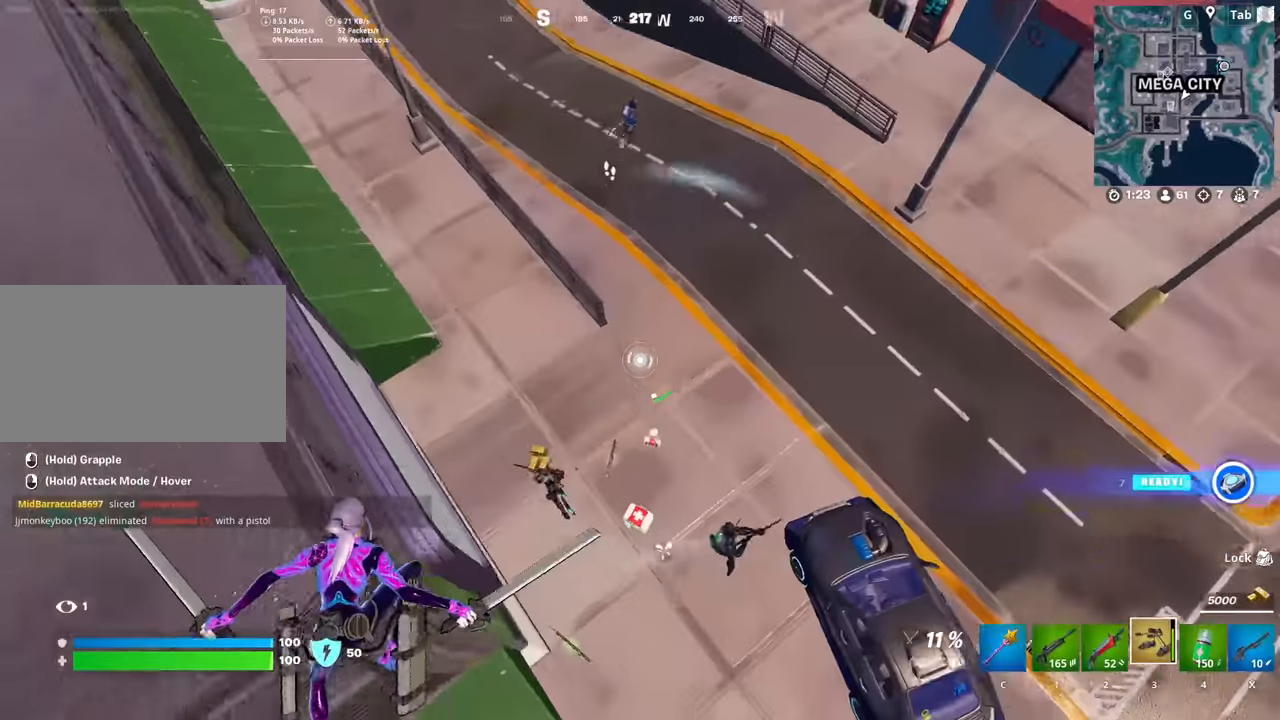
{"keys": [], "mouse": [], "mouse_move": "right", "events": [[334, "2", "down"], [434, "2", "up"]]}
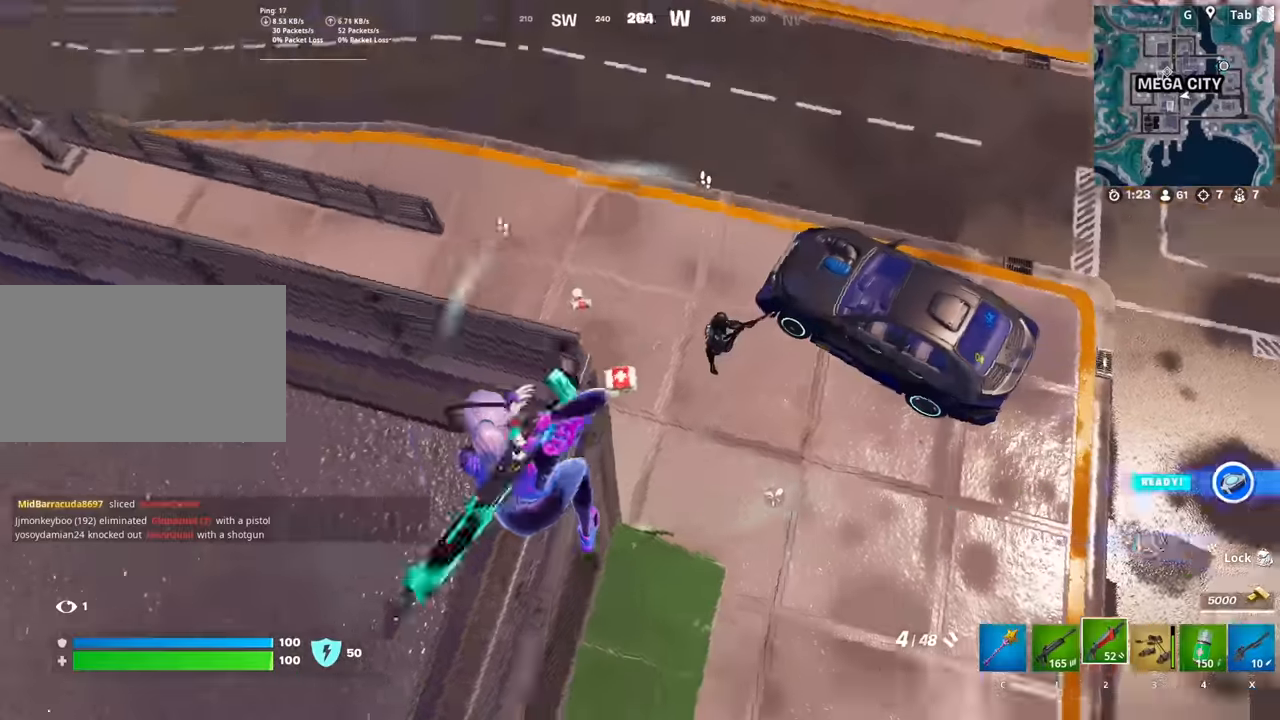
{"keys": ["shift", "w"], "mouse": [], "mouse_move": "up", "events": [[33, "2", "down"], [166, "2", "up"], [216, "2", "down"], [300, "2", "up"], [400, "w", "down"], [500, "shift", "down"]]}
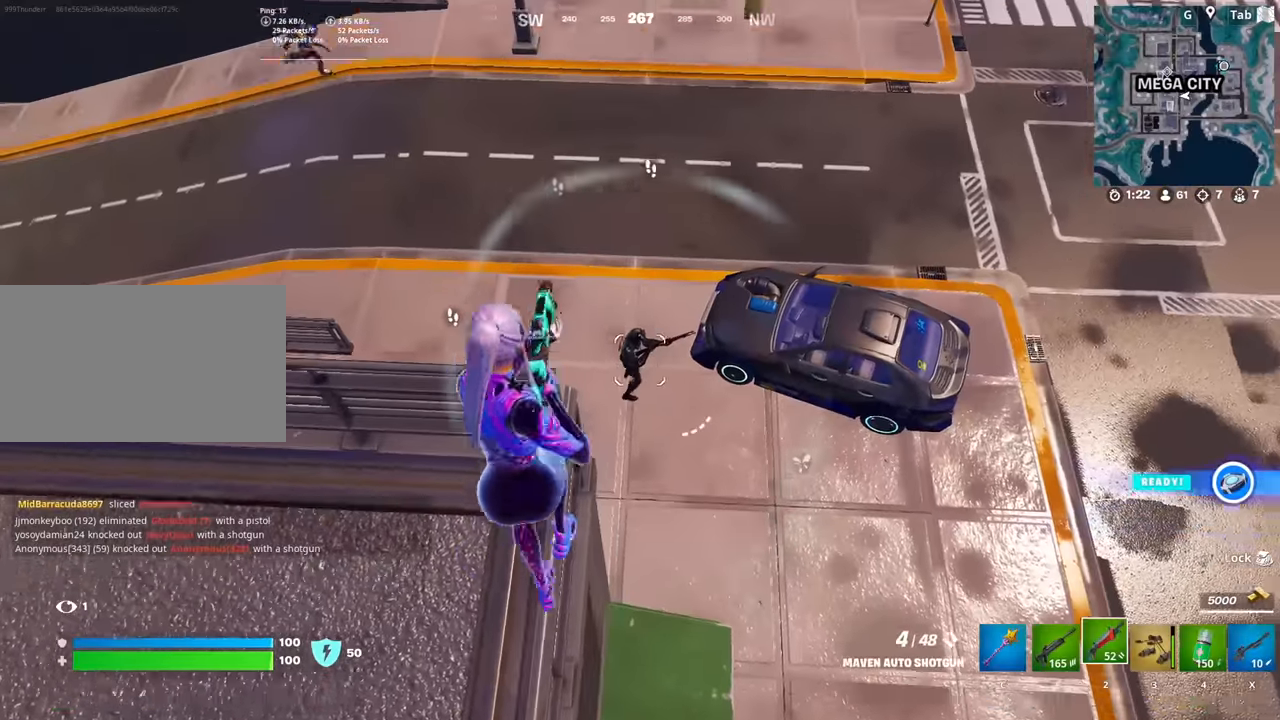
{"keys": [], "mouse": ["left", "right"], "mouse_move": "down", "events": [[33, "mouse_right", "down"], [83, "w", "up"], [134, "shift", "up"], [267, "w", "down"], [501, "mouse_left", "down"], [501, "w", "up"]]}
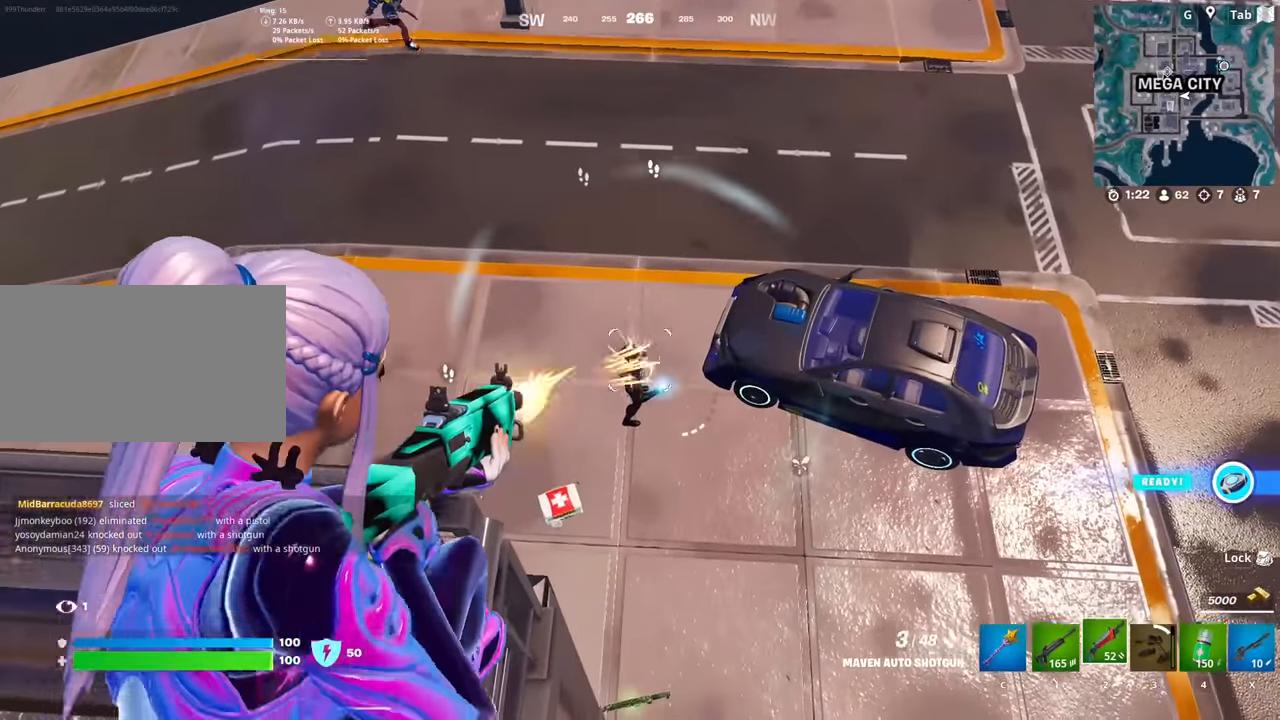
{"keys": [], "mouse": [], "mouse_move": "still", "events": [[100, "mouse_left", "up"], [150, "1", "down"], [150, "mouse_right", "up"], [250, "1", "up"]]}
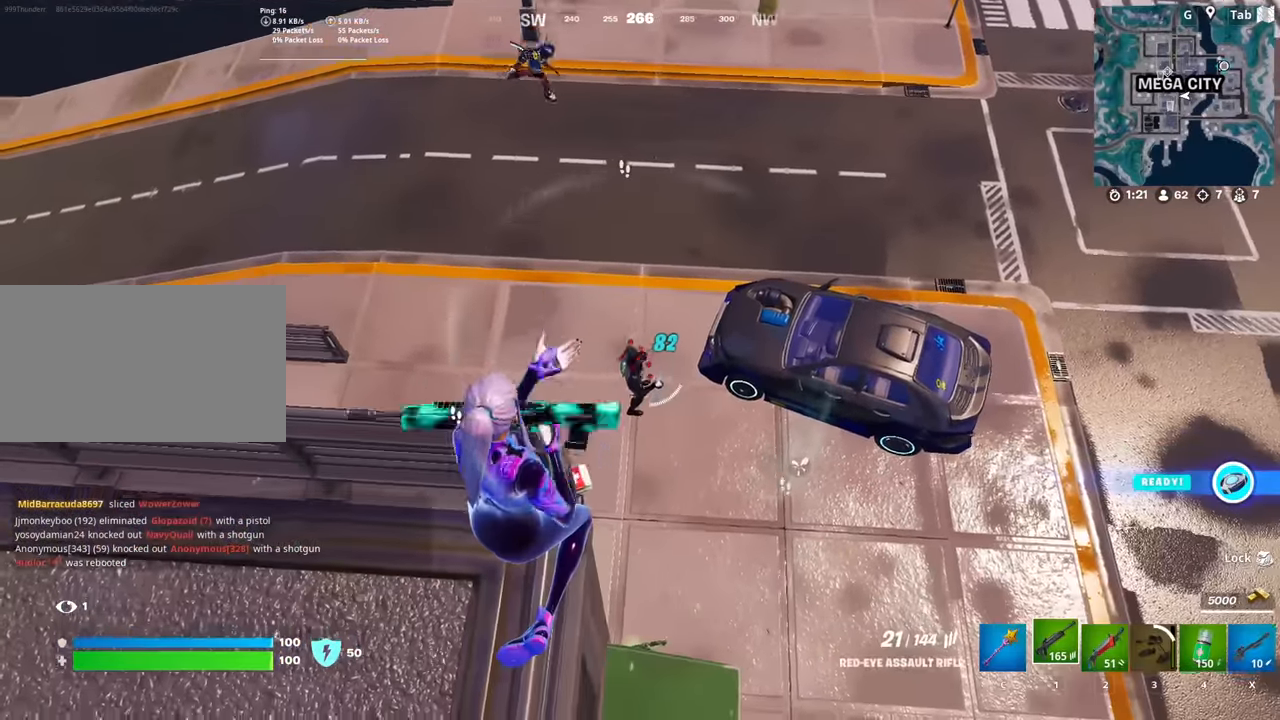
{"keys": [], "mouse": [], "mouse_move": "still", "events": [[17, "mouse_right", "down"], [67, "mouse_left", "down"], [67, "mouse_right", "up"], [217, "mouse_left", "up"], [350, "mouse_left", "down"], [451, "mouse_left", "up"]]}
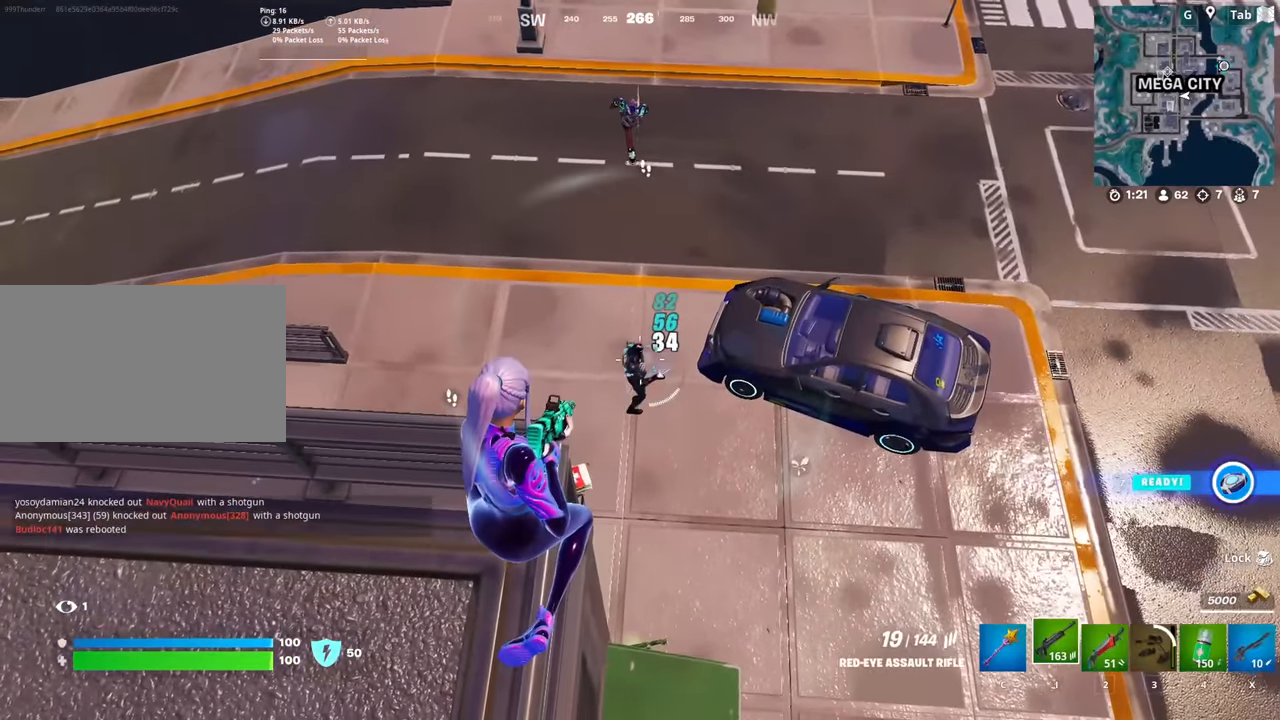
{"keys": [], "mouse": ["left"], "mouse_move": "up", "events": [[133, "mouse_left", "down"], [233, "mouse_left", "up"], [367, "mouse_left", "down"]]}
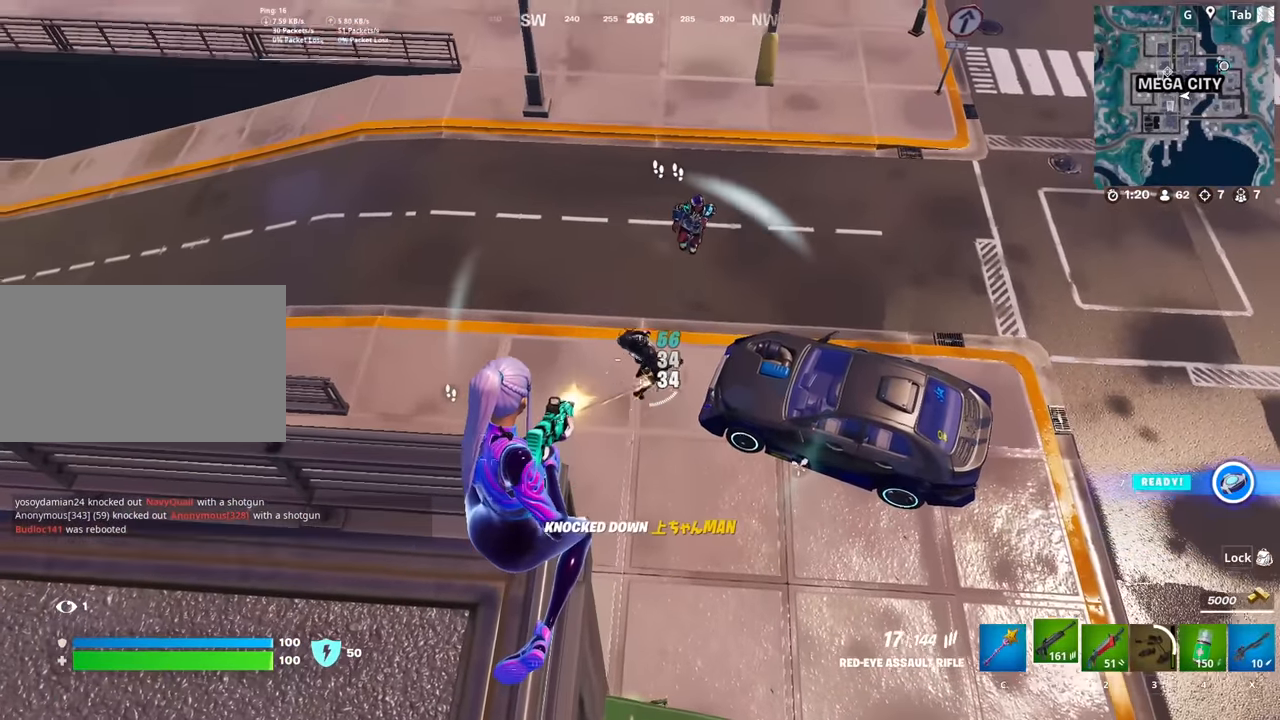
{"keys": [], "mouse": [], "mouse_move": "down", "events": [[17, "mouse_left", "up"], [200, "2", "down"], [284, "2", "up"]]}
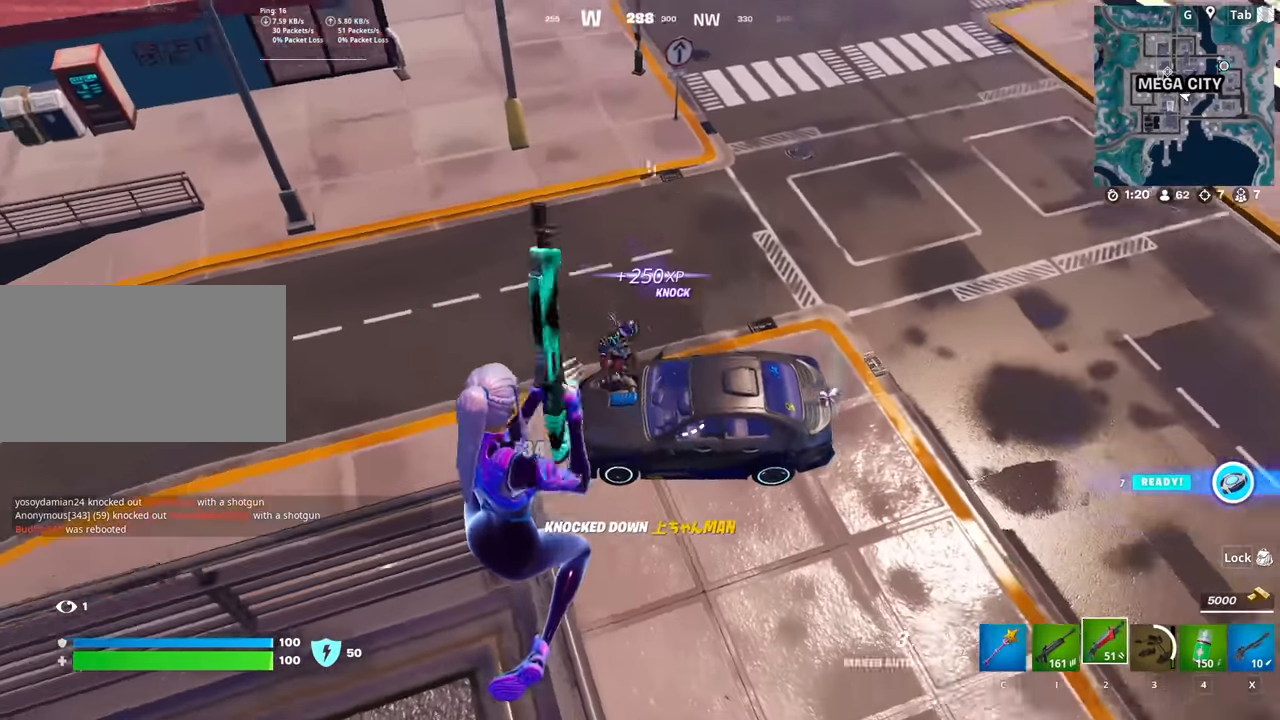
{"keys": [], "mouse": [], "mouse_move": "still", "events": [[66, "s", "down"], [116, "s", "up"], [166, "mouse_left", "down"], [250, "1", "down"], [250, "mouse_left", "up"], [350, "1", "up"]]}
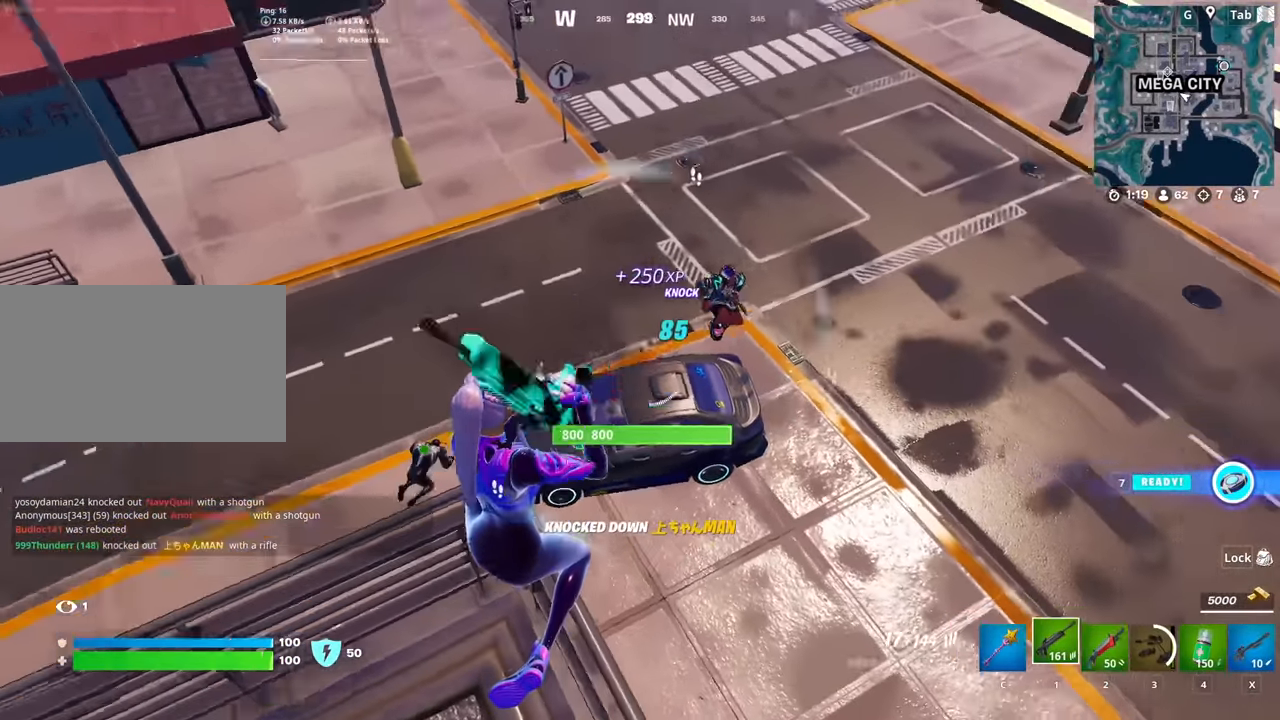
{"keys": ["s"], "mouse": [], "mouse_move": "down-left", "events": [[184, "mouse_left", "down"], [267, "mouse_left", "up"], [367, "s", "down"]]}
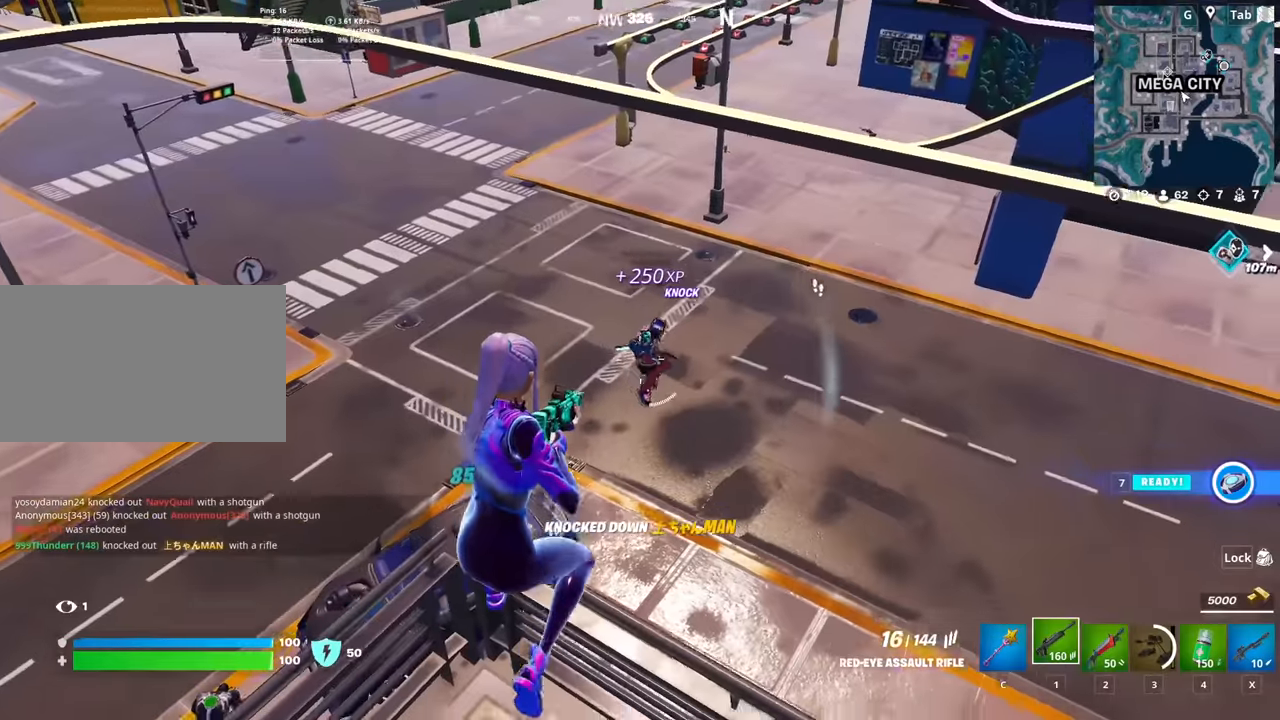
{"keys": [], "mouse": [], "mouse_move": "still", "events": [[50, "mouse_left", "down"], [50, "s", "up"], [150, "mouse_left", "up"], [250, "mouse_left", "down"], [433, "mouse_left", "up"]]}